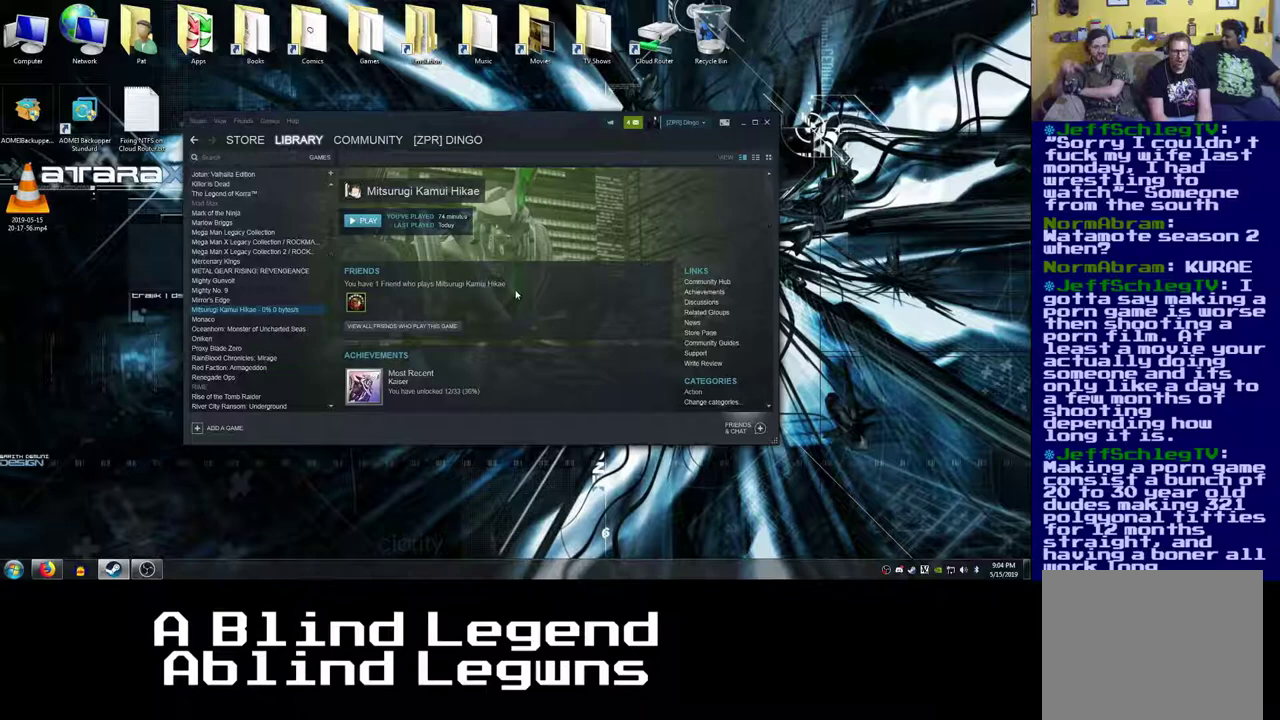
Gameplay with a controller (Xbox layout); each line is a JSON object with the inputs held at the frame after it. "events" lists button and stick changes between this image and that frame as [ms after this image, input, new state], when the widget could be followed in between. Not read: left_stick right_stick.
{"buttons": [], "events": []}
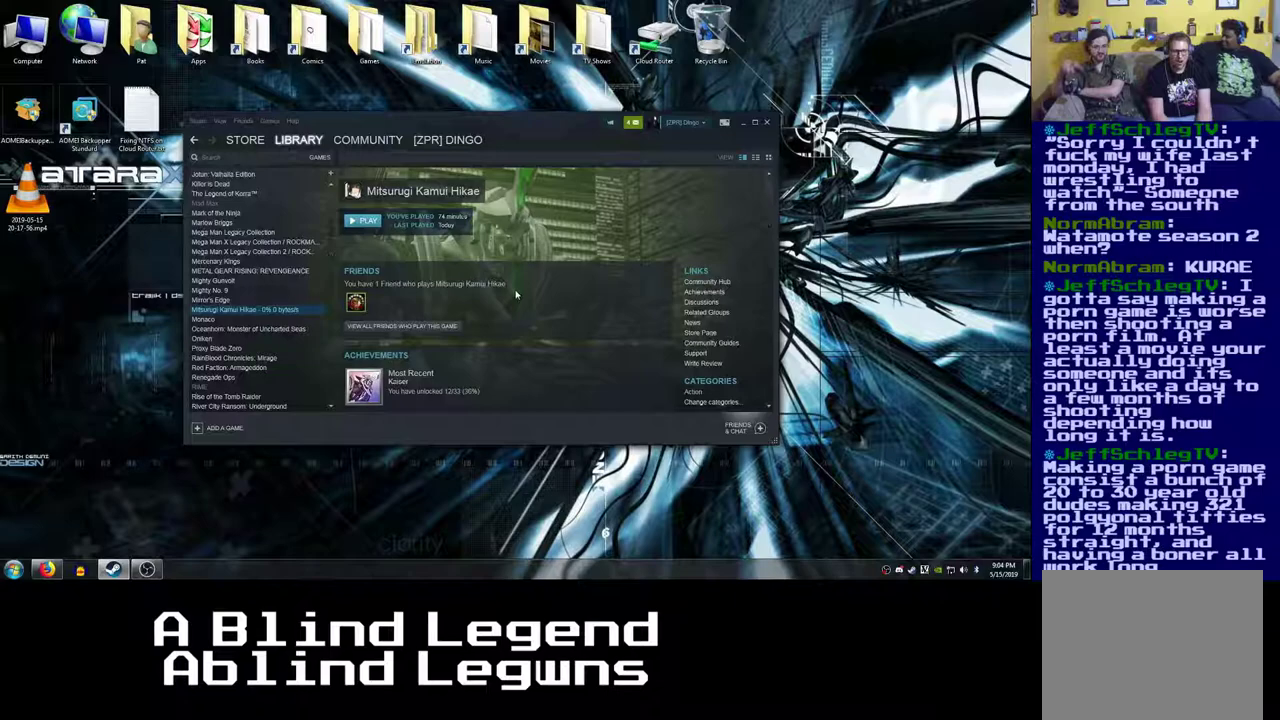
{"buttons": [], "events": []}
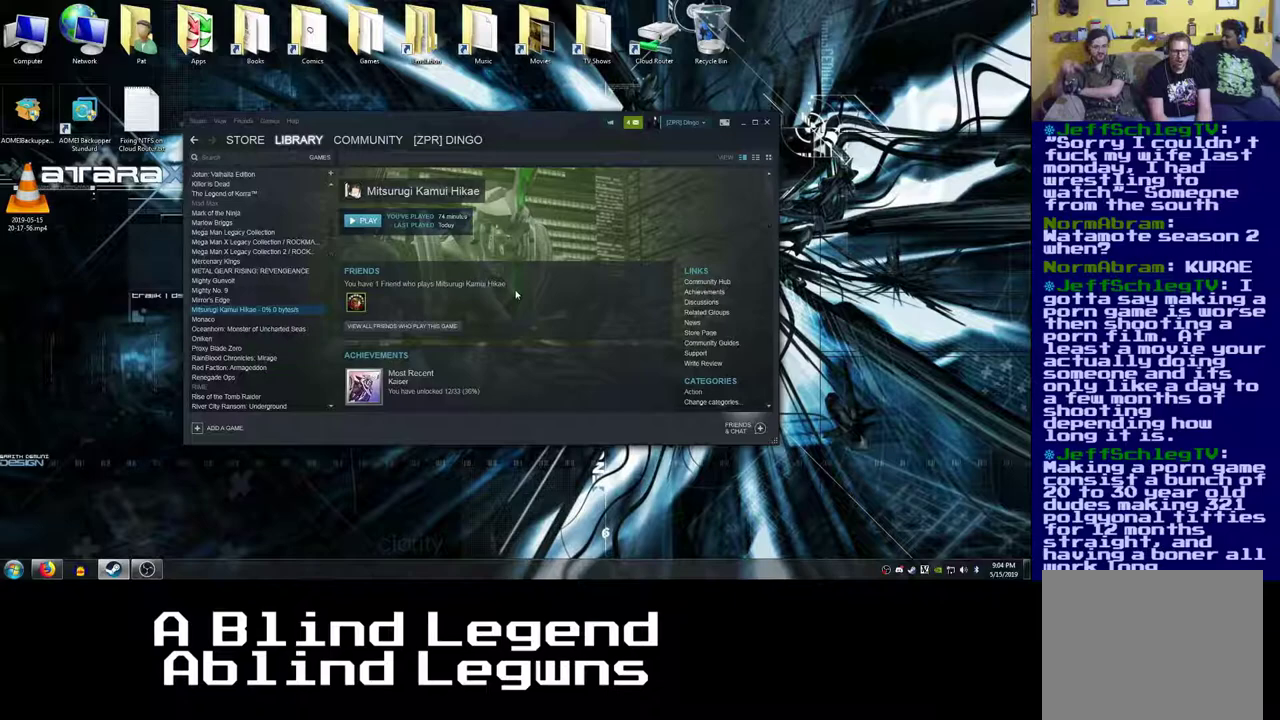
{"buttons": [], "events": []}
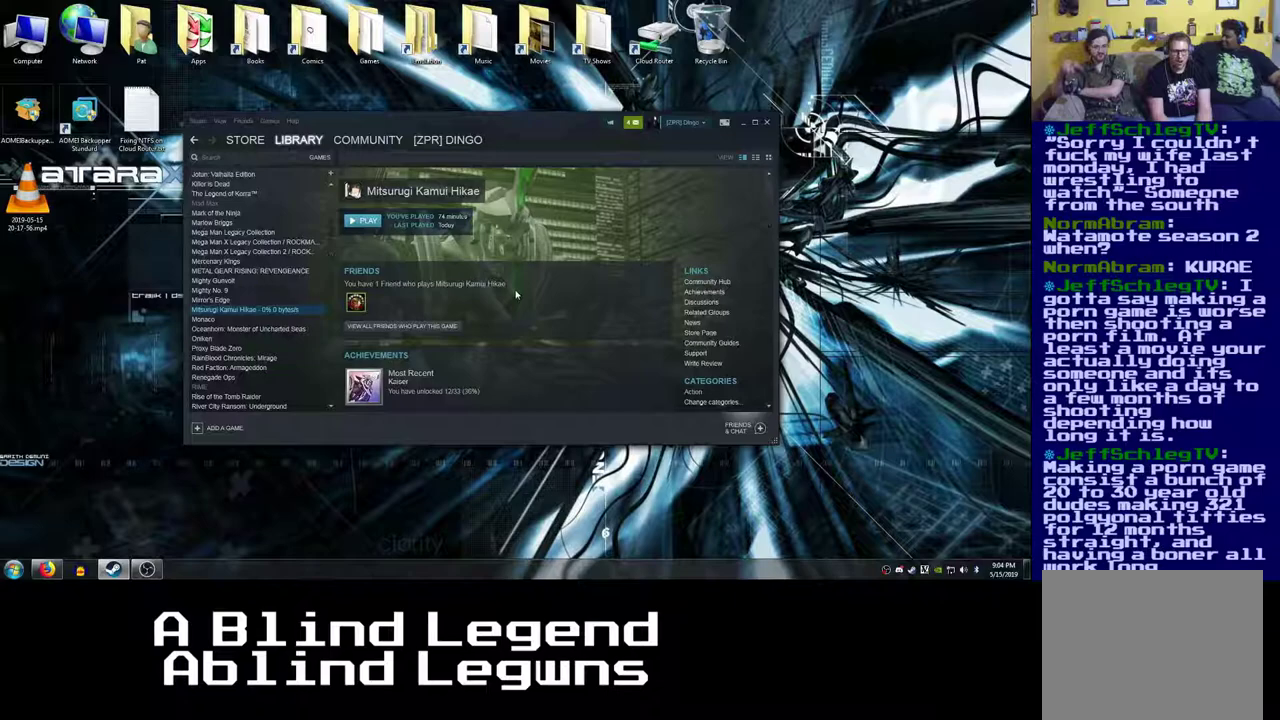
{"buttons": [], "events": [[450, "A", "down"], [483, "A", "up"]]}